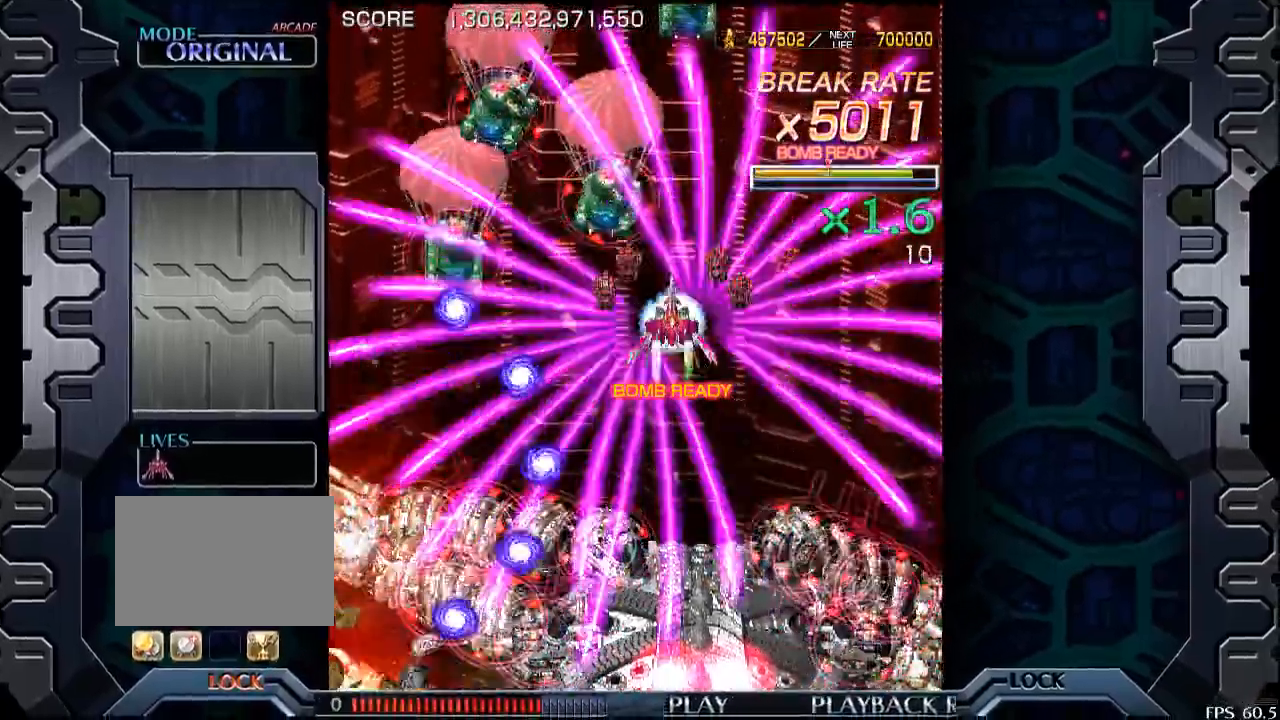
Gameplay with a controller (arcade stick); each line is a JSON object with the inputs held at the frame after it. "events" lists button and stick changes between this image and that frame as [ms after this image, input, new state], when the widget could be followed in between. Not read: L3 R3.
{"buttons": [], "left_stick": "up-right", "events": [[100, "left_stick", "right"], [250, "left_stick", "center"], [450, "left_stick", "up-right"]]}
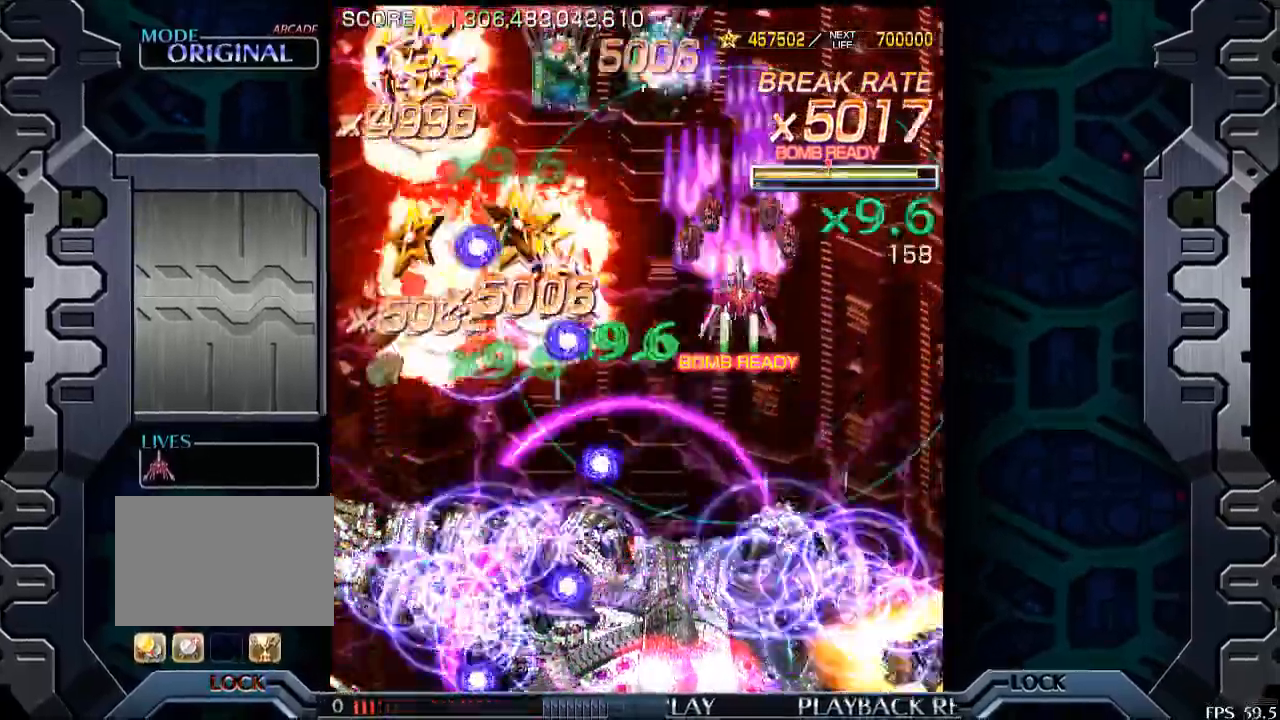
{"buttons": [], "left_stick": "down", "events": [[33, "left_stick", "center"], [200, "left_stick", "down"], [333, "left_stick", "center"], [400, "left_stick", "right"], [483, "left_stick", "down"]]}
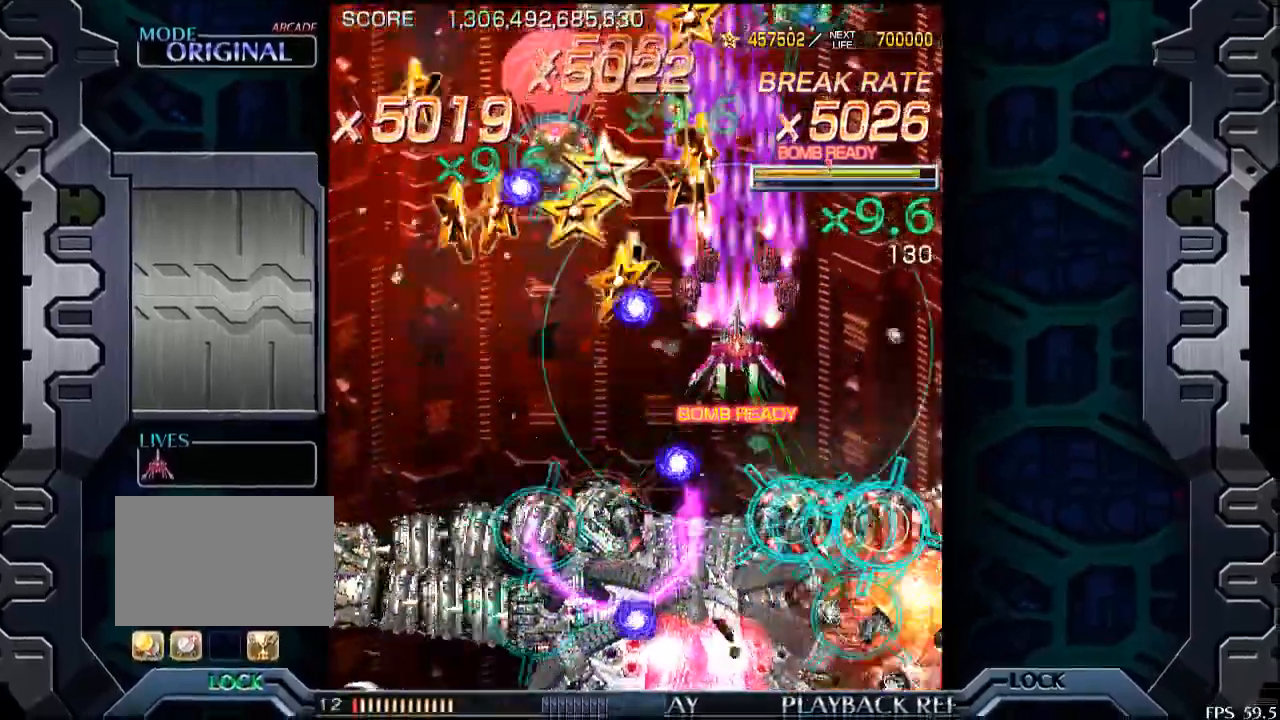
{"buttons": [], "left_stick": "center", "events": [[50, "left_stick", "left"], [283, "left_stick", "center"]]}
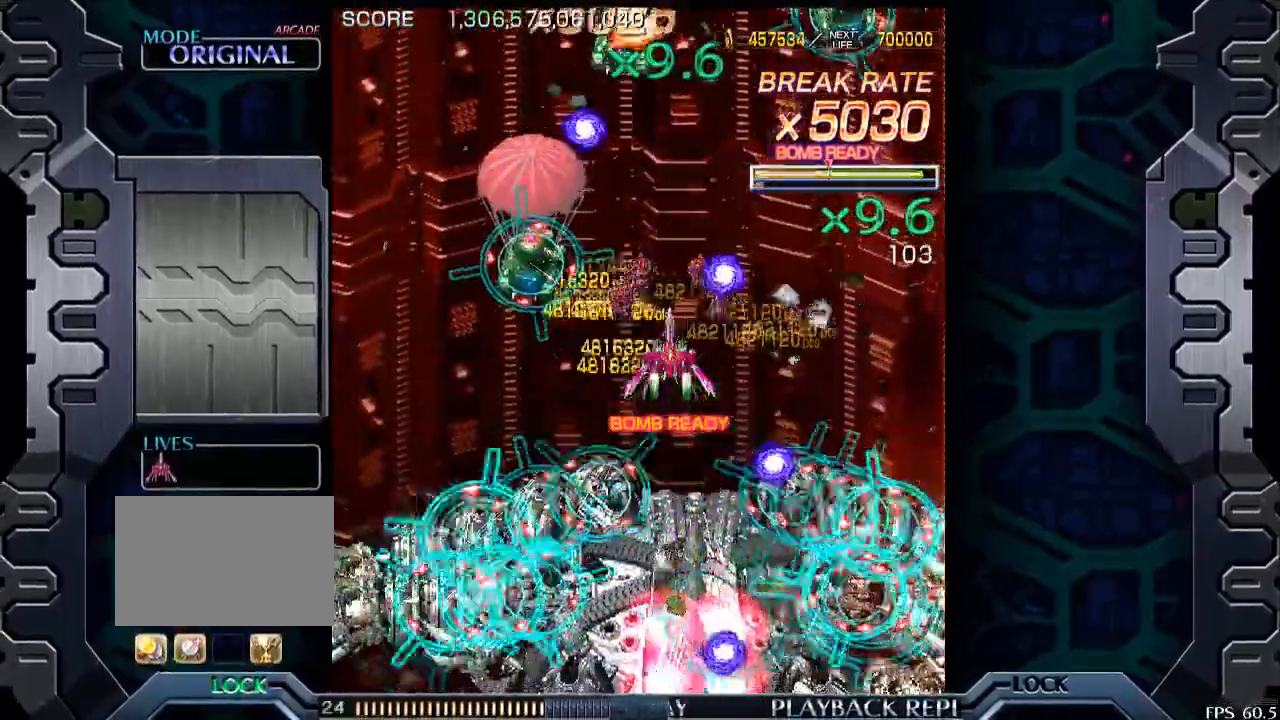
{"buttons": [], "left_stick": "center", "events": [[100, "left_stick", "up"], [183, "left_stick", "center"], [300, "left_stick", "up"], [433, "left_stick", "center"]]}
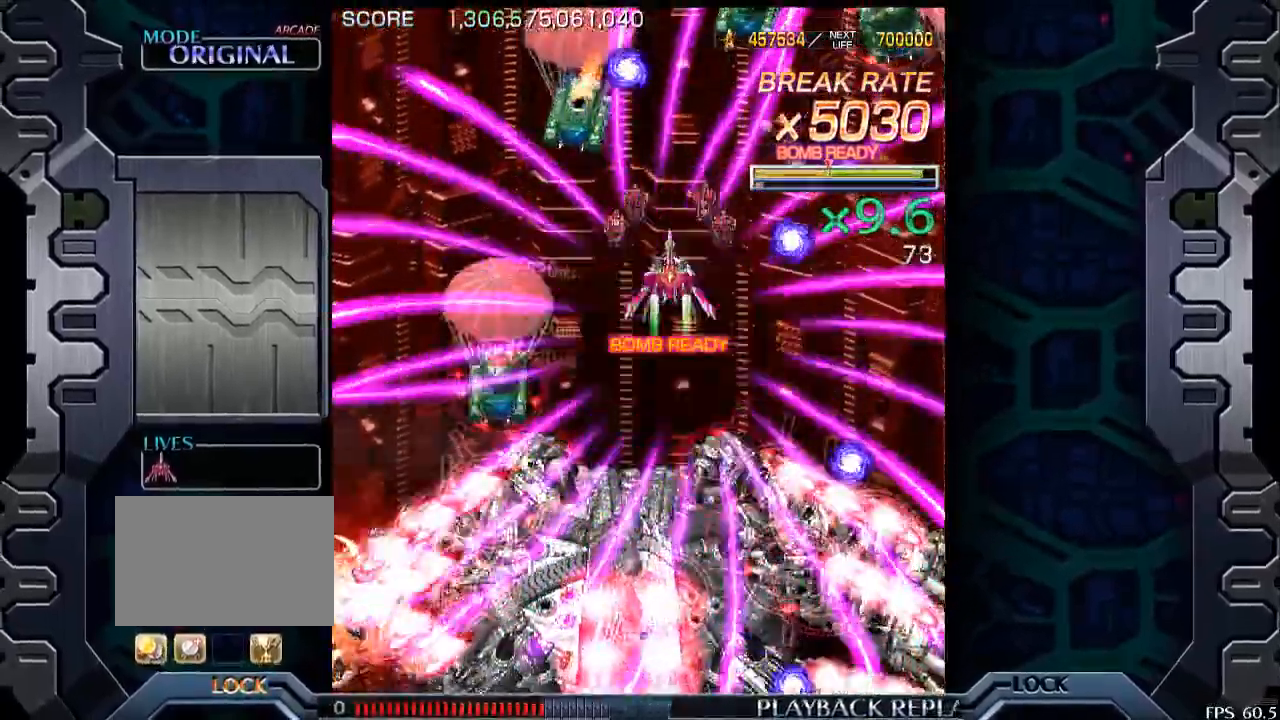
{"buttons": [], "left_stick": "center", "events": [[100, "left_stick", "up"], [150, "left_stick", "center"]]}
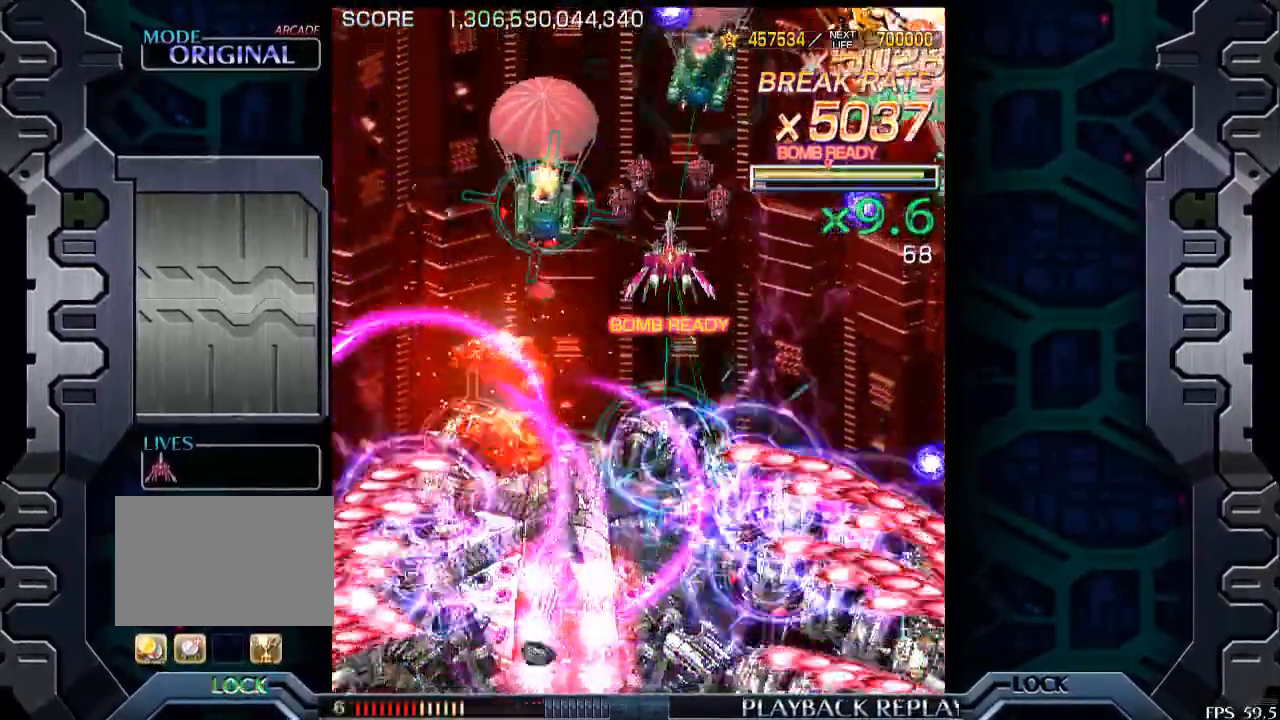
{"buttons": [], "left_stick": "center", "events": [[283, "left_stick", "up"], [350, "left_stick", "center"]]}
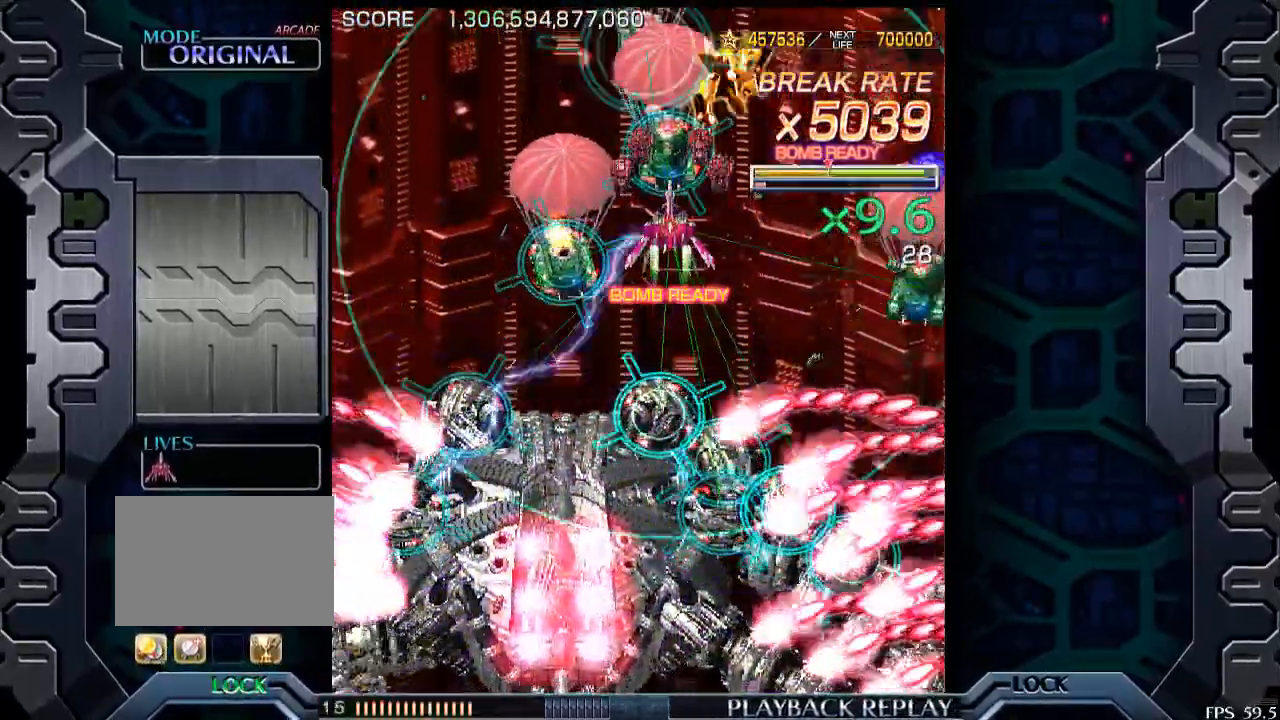
{"buttons": [], "left_stick": "center", "events": [[33, "left_stick", "down-right"], [200, "left_stick", "center"], [333, "left_stick", "right"], [433, "left_stick", "center"]]}
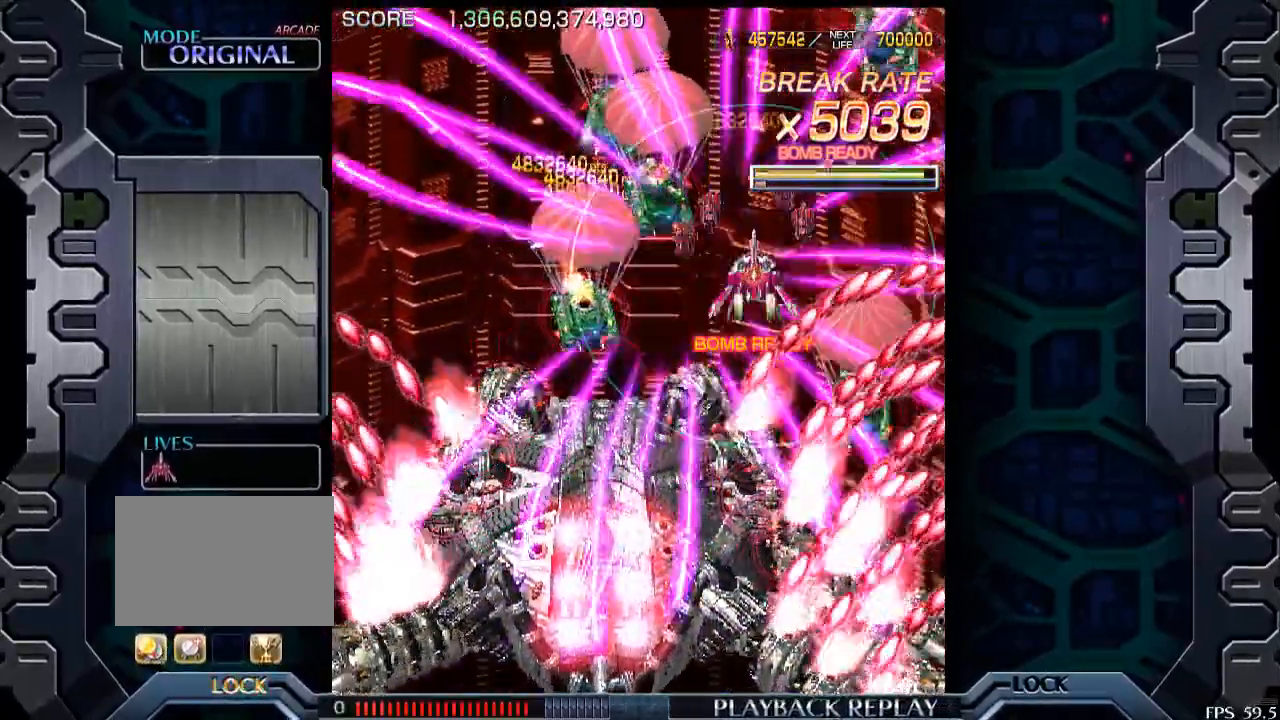
{"buttons": [], "left_stick": "up", "events": [[50, "left_stick", "up"], [283, "left_stick", "center"], [383, "left_stick", "left"], [500, "left_stick", "up"]]}
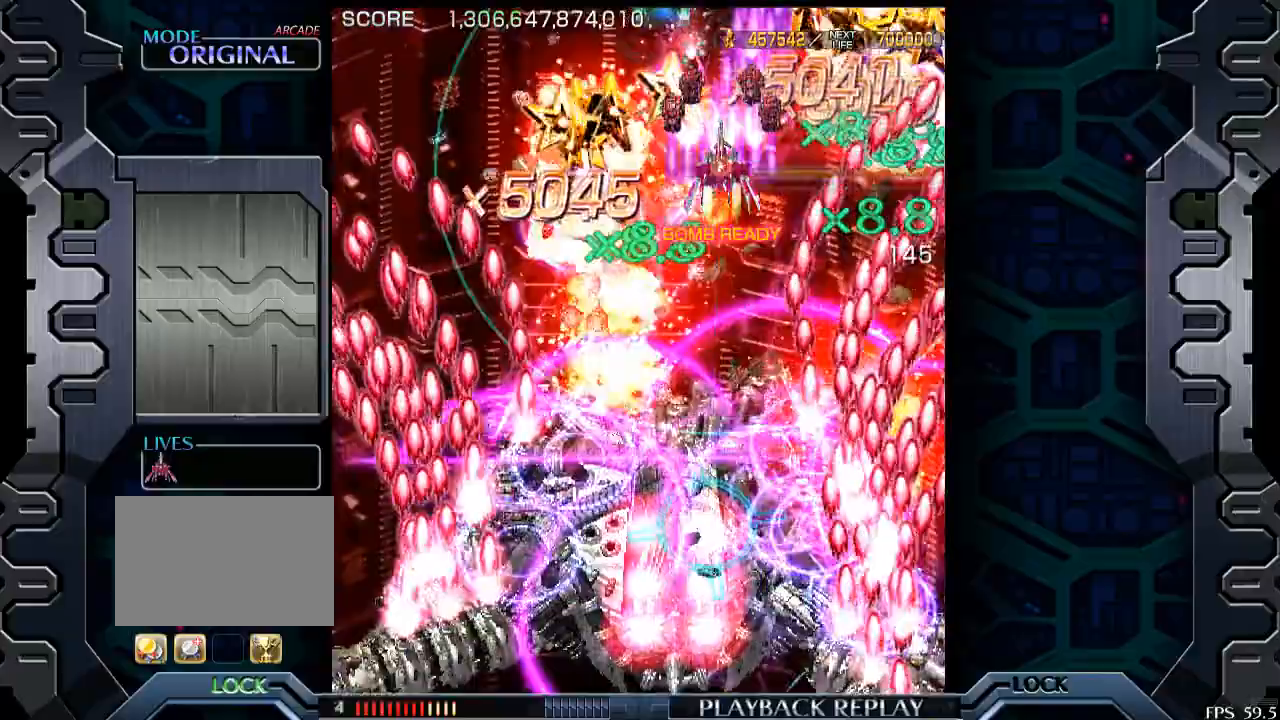
{"buttons": [], "left_stick": "down", "events": [[33, "left_stick", "center"], [350, "left_stick", "down-left"], [450, "left_stick", "down"]]}
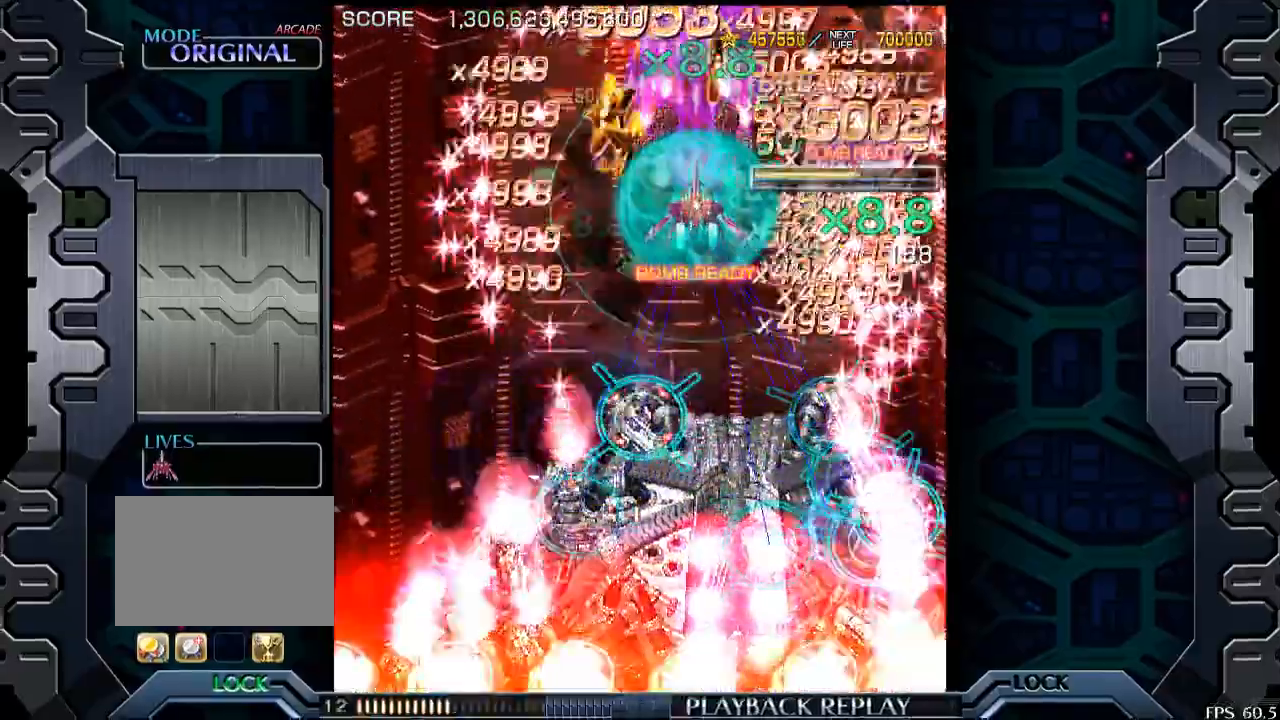
{"buttons": [], "left_stick": "down-right", "events": [[150, "left_stick", "center"], [350, "left_stick", "up"], [400, "left_stick", "right"], [483, "left_stick", "down-right"]]}
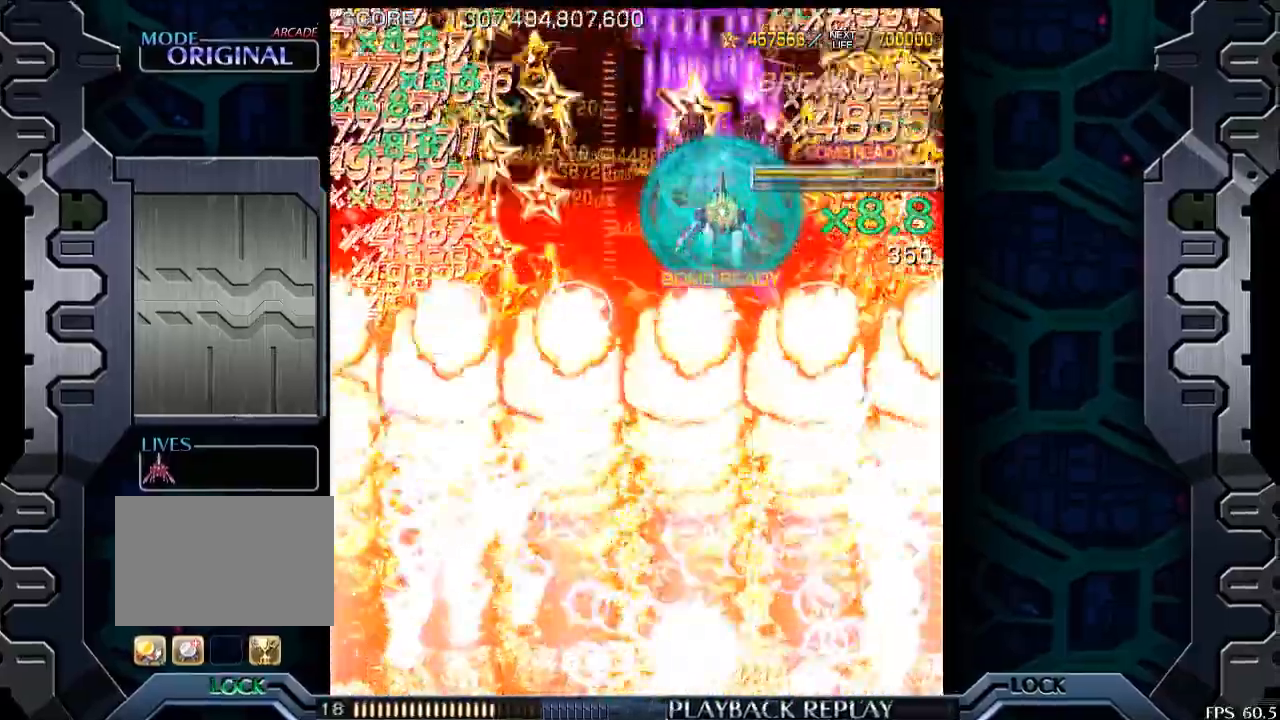
{"buttons": [], "left_stick": "down", "events": [[150, "left_stick", "down"], [300, "left_stick", "center"], [450, "left_stick", "down-left"], [500, "left_stick", "down"]]}
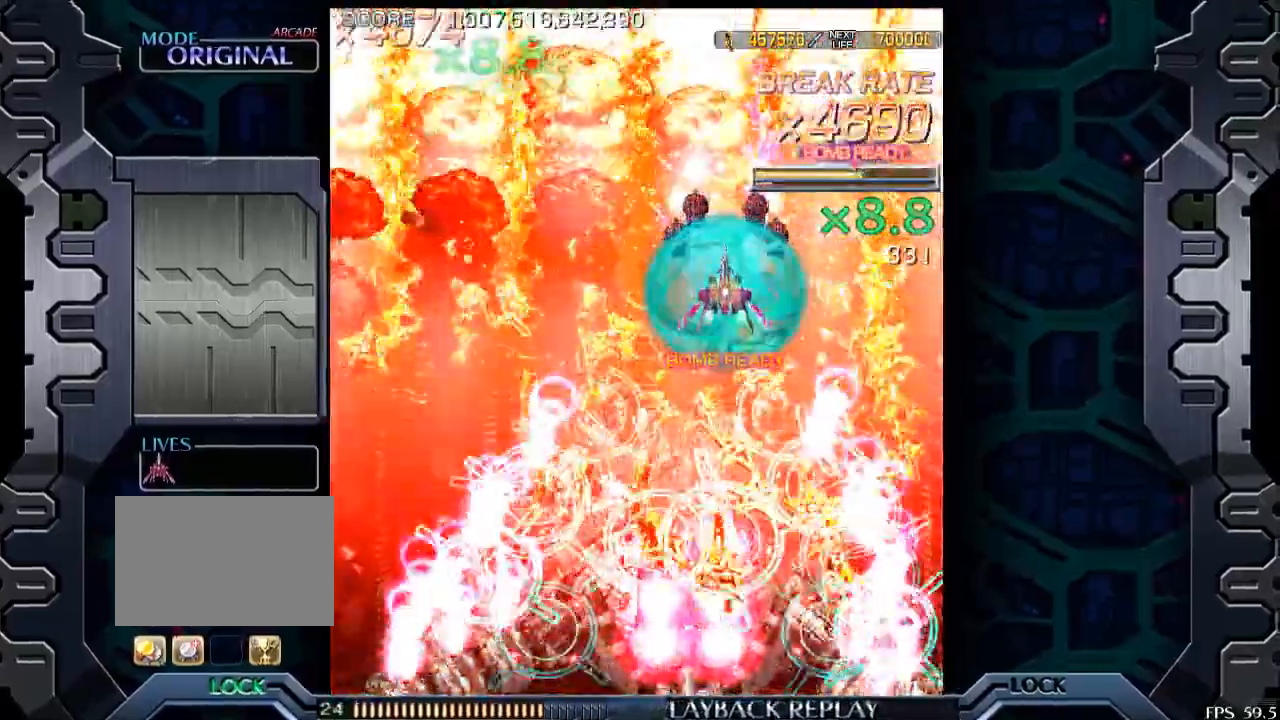
{"buttons": [], "left_stick": "up", "events": [[100, "left_stick", "center"], [150, "left_stick", "left"], [233, "left_stick", "center"], [433, "left_stick", "up"]]}
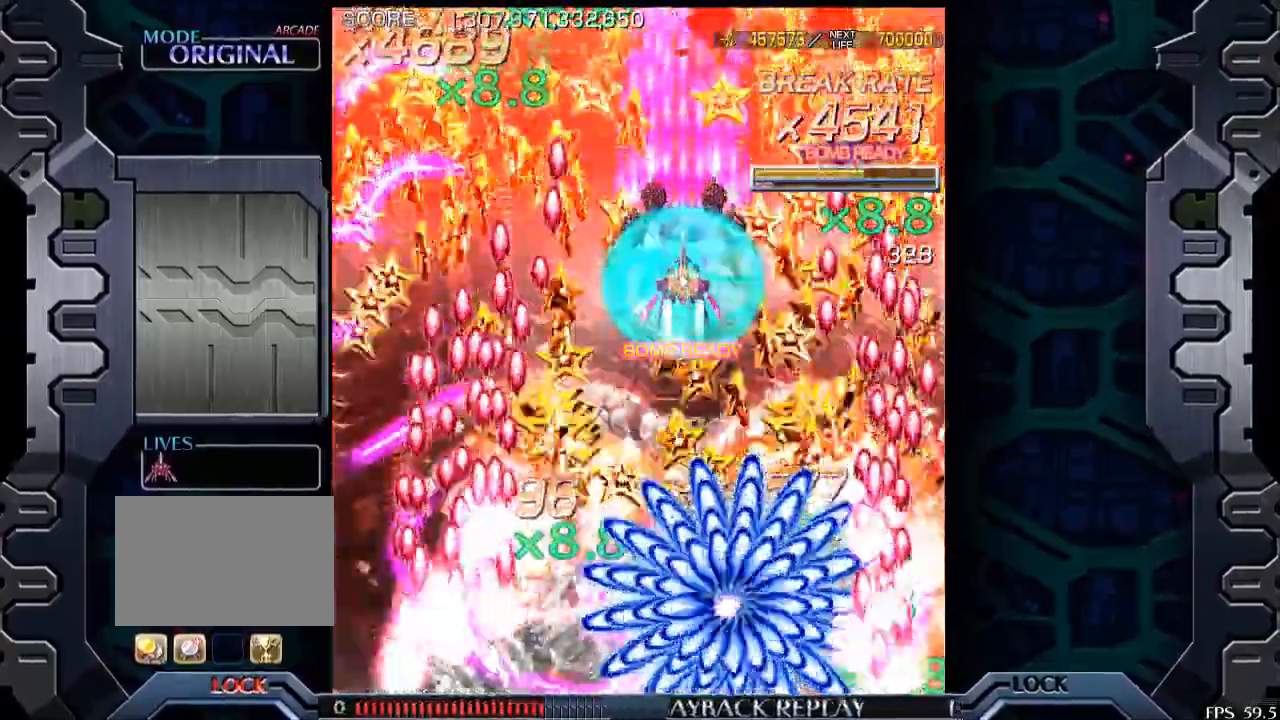
{"buttons": [], "left_stick": "up", "events": [[33, "left_stick", "center"], [200, "left_stick", "up"]]}
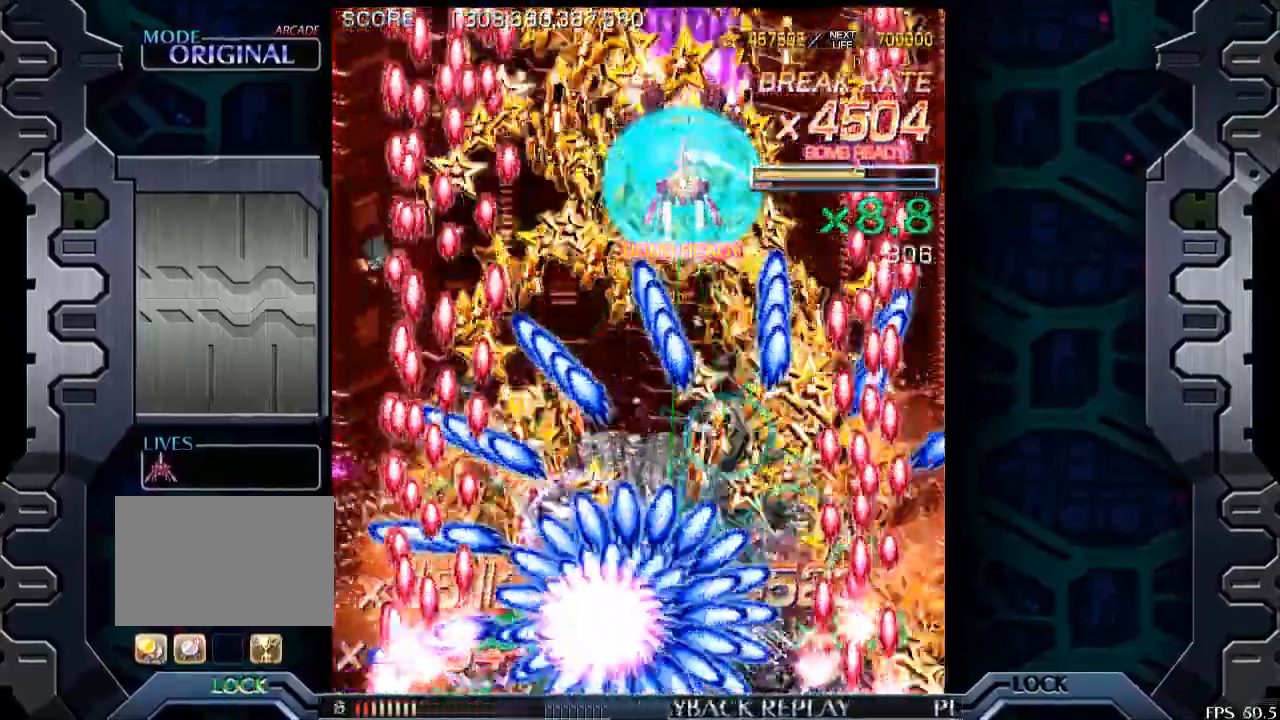
{"buttons": [], "left_stick": "center", "events": [[33, "left_stick", "center"], [150, "left_stick", "left"], [450, "left_stick", "center"]]}
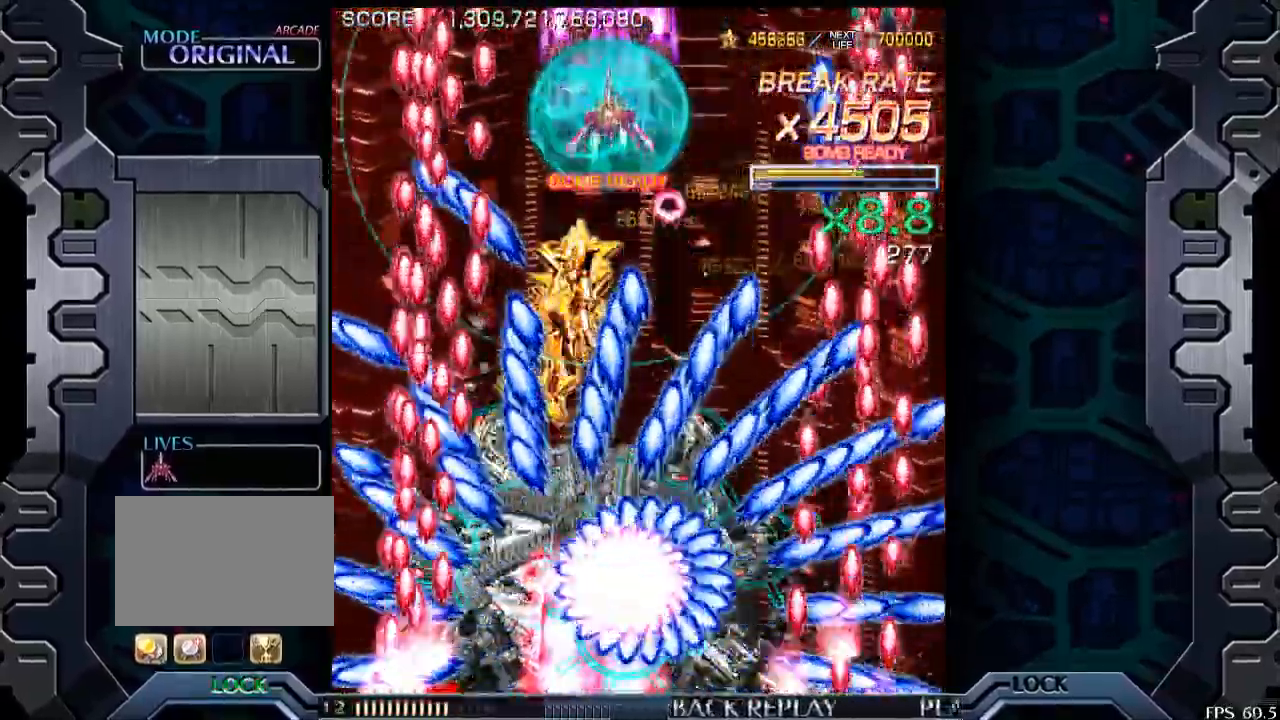
{"buttons": [], "left_stick": "left", "events": [[150, "left_stick", "down-right"], [300, "left_stick", "center"], [350, "left_stick", "right"], [400, "left_stick", "center"], [500, "left_stick", "left"]]}
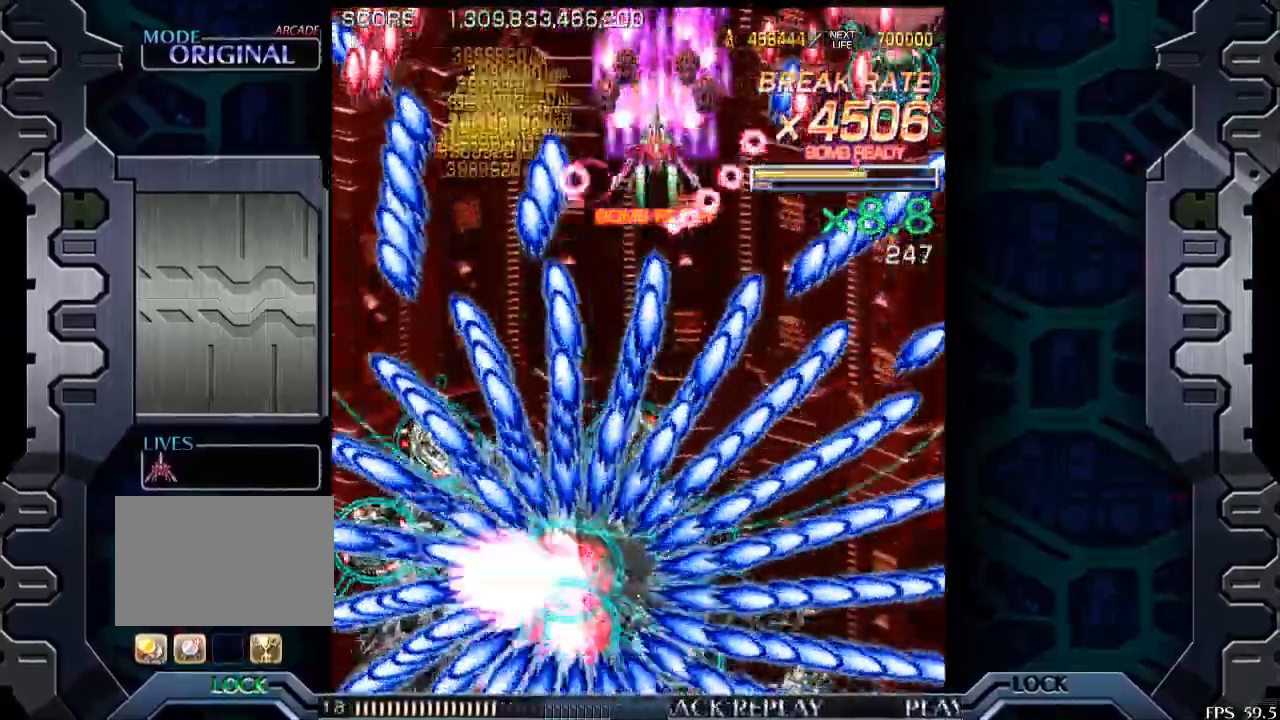
{"buttons": [], "left_stick": "center", "events": [[133, "left_stick", "center"], [350, "left_stick", "down"], [450, "left_stick", "center"]]}
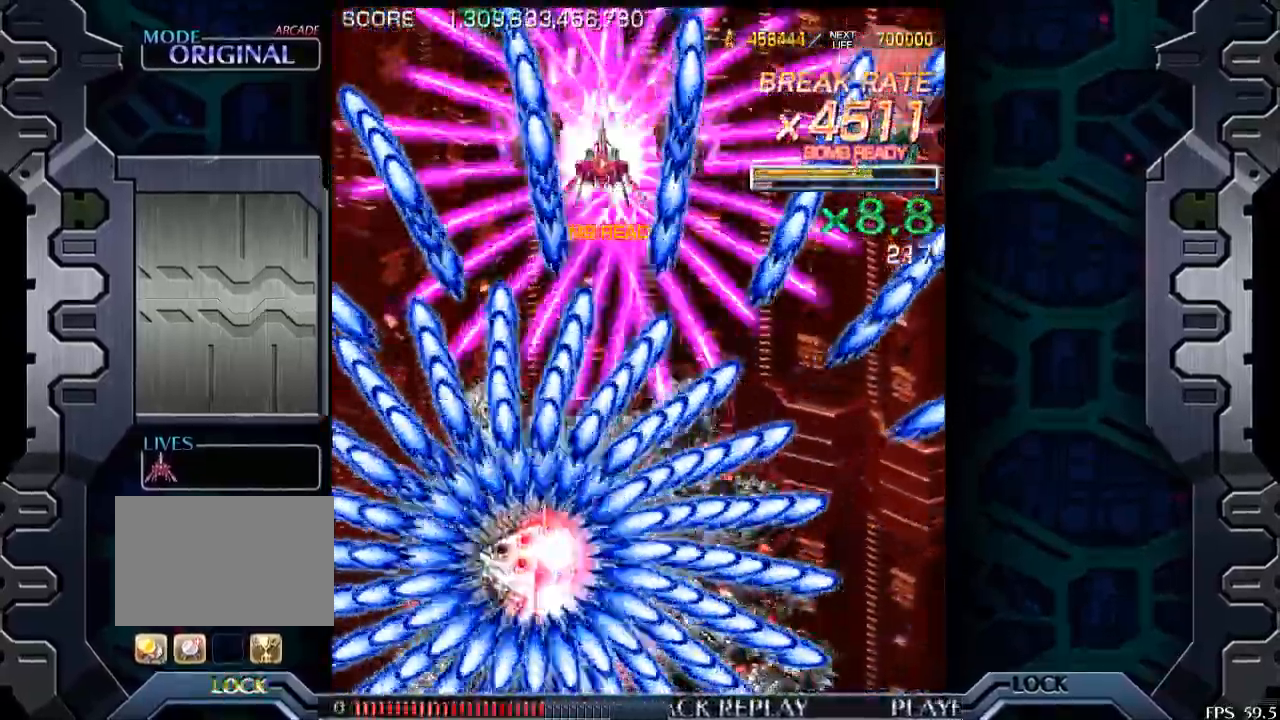
{"buttons": [], "left_stick": "down-right", "events": [[200, "left_stick", "right"], [383, "left_stick", "center"], [500, "left_stick", "down-right"]]}
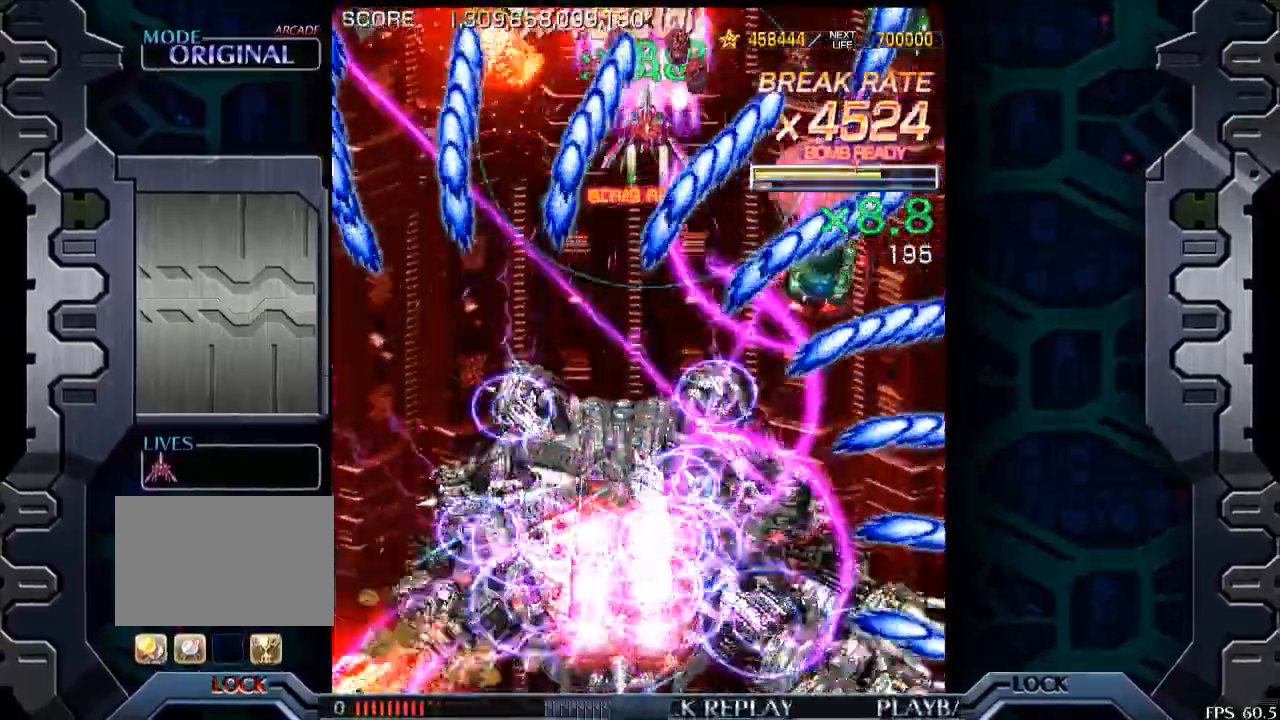
{"buttons": [], "left_stick": "down", "events": [[100, "left_stick", "center"], [250, "left_stick", "left"], [350, "left_stick", "center"], [400, "left_stick", "down"]]}
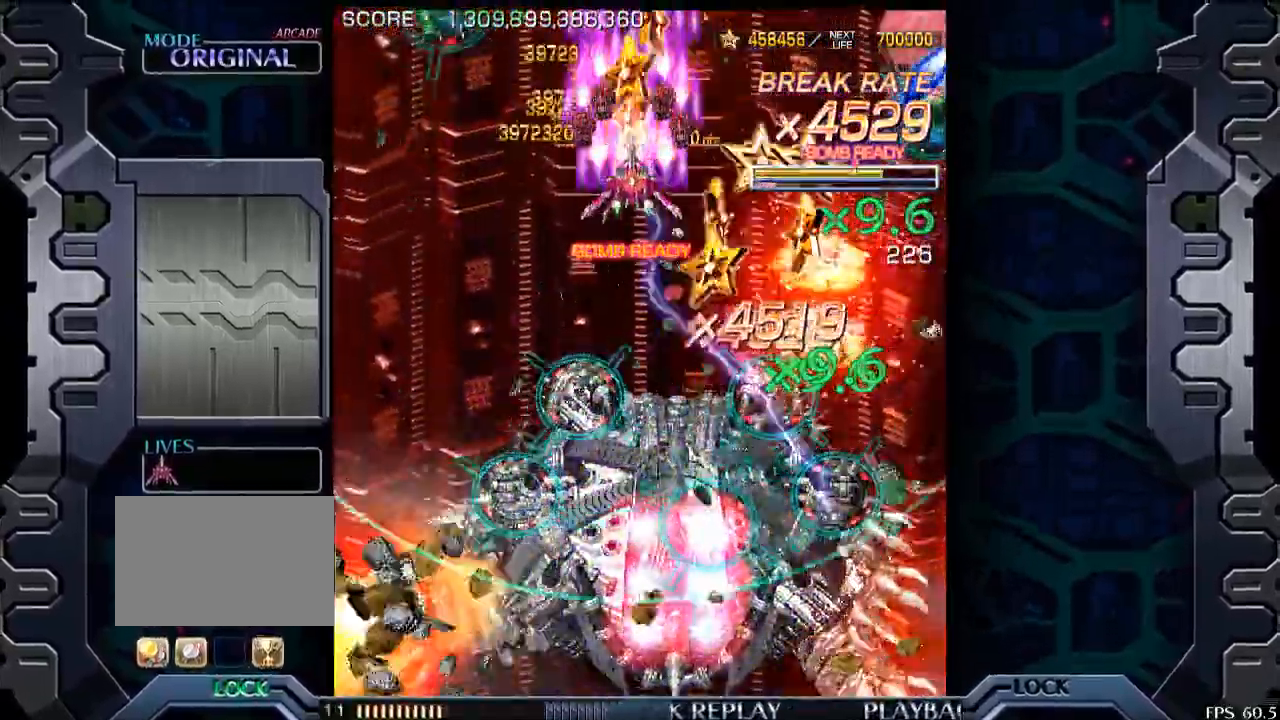
{"buttons": [], "left_stick": "center", "events": [[200, "left_stick", "down-right"], [400, "left_stick", "center"]]}
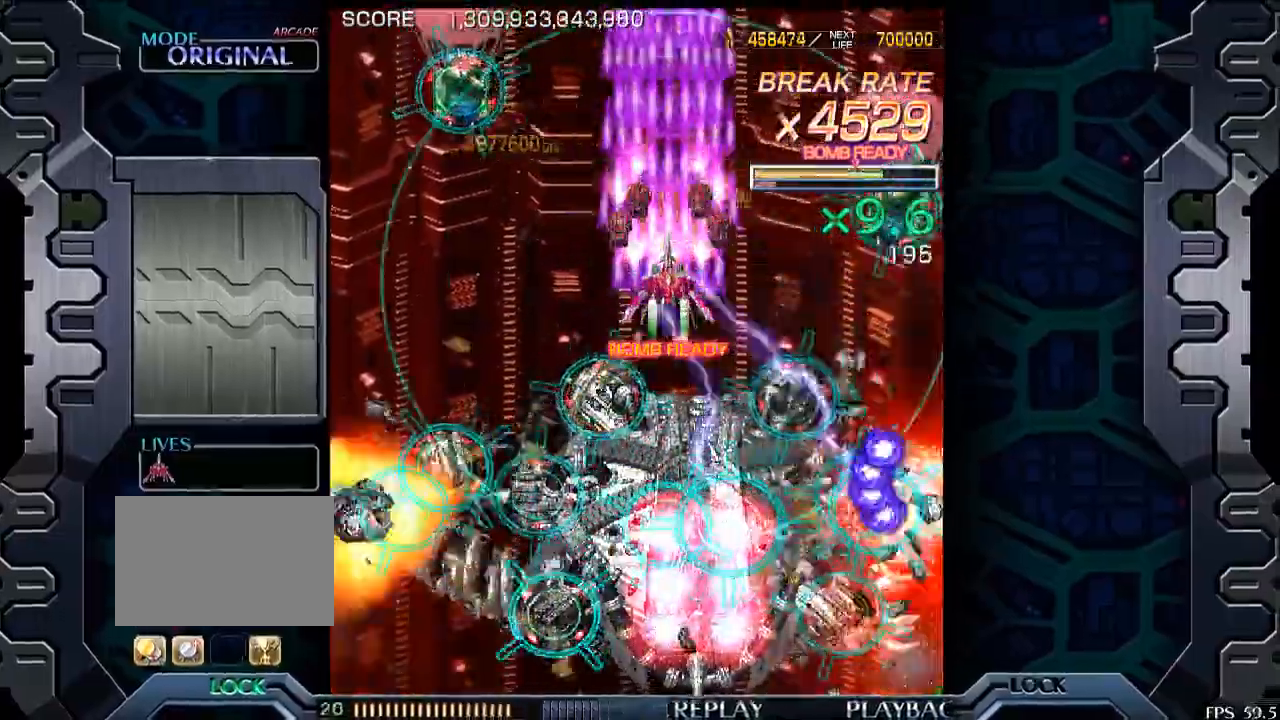
{"buttons": [], "left_stick": "center", "events": [[33, "left_stick", "down"], [133, "left_stick", "center"], [250, "left_stick", "up"], [400, "left_stick", "center"]]}
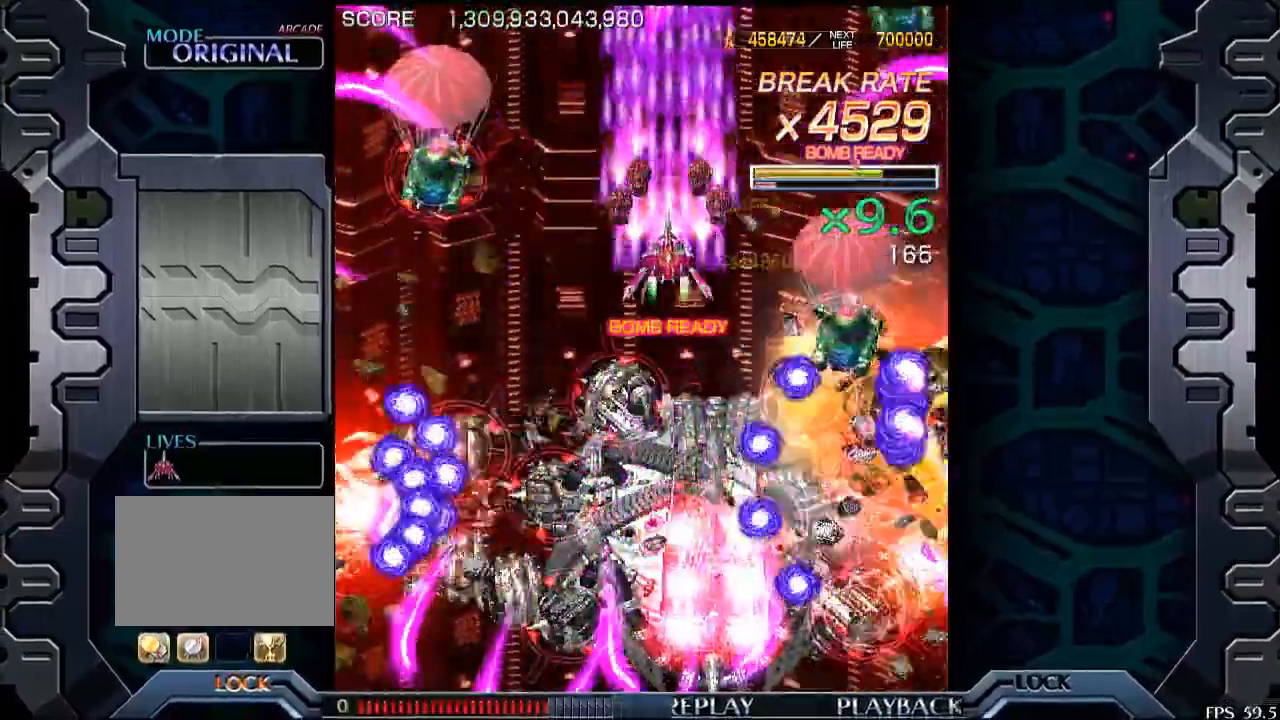
{"buttons": [], "left_stick": "center", "events": [[50, "left_stick", "up"], [150, "left_stick", "center"], [300, "left_stick", "up"], [400, "left_stick", "center"]]}
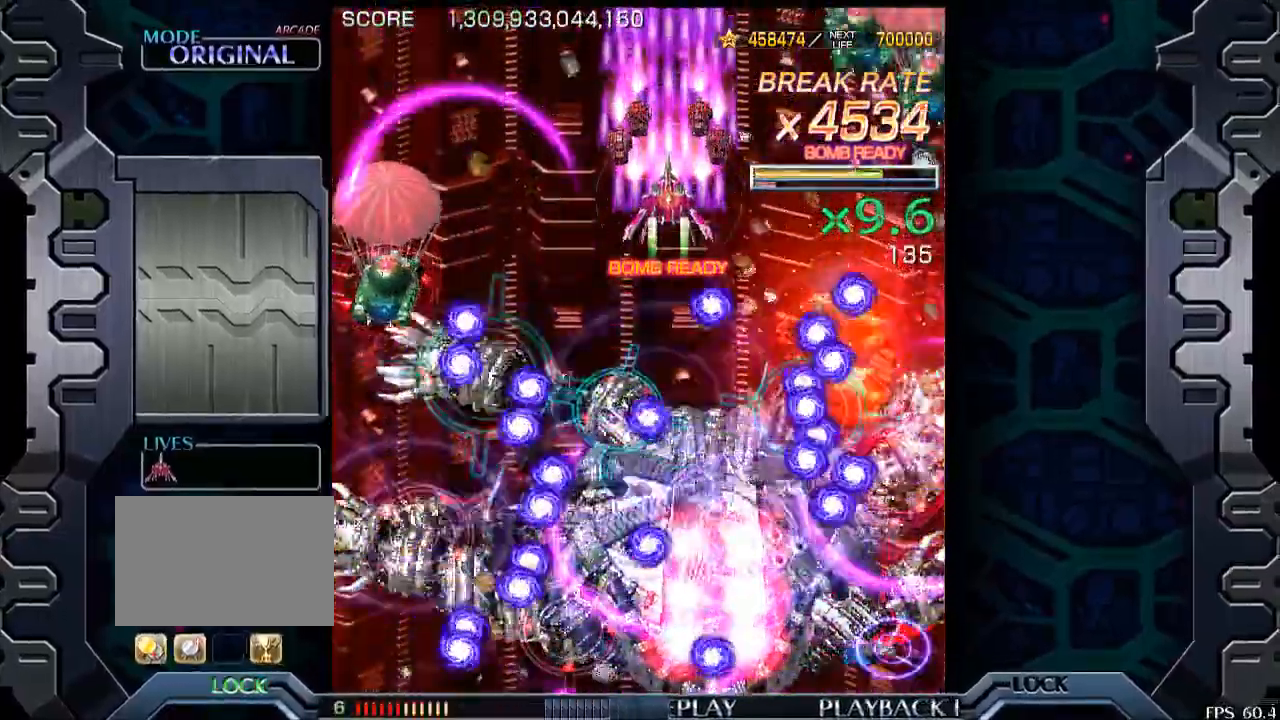
{"buttons": [], "left_stick": "center", "events": [[183, "left_stick", "up"], [283, "left_stick", "center"]]}
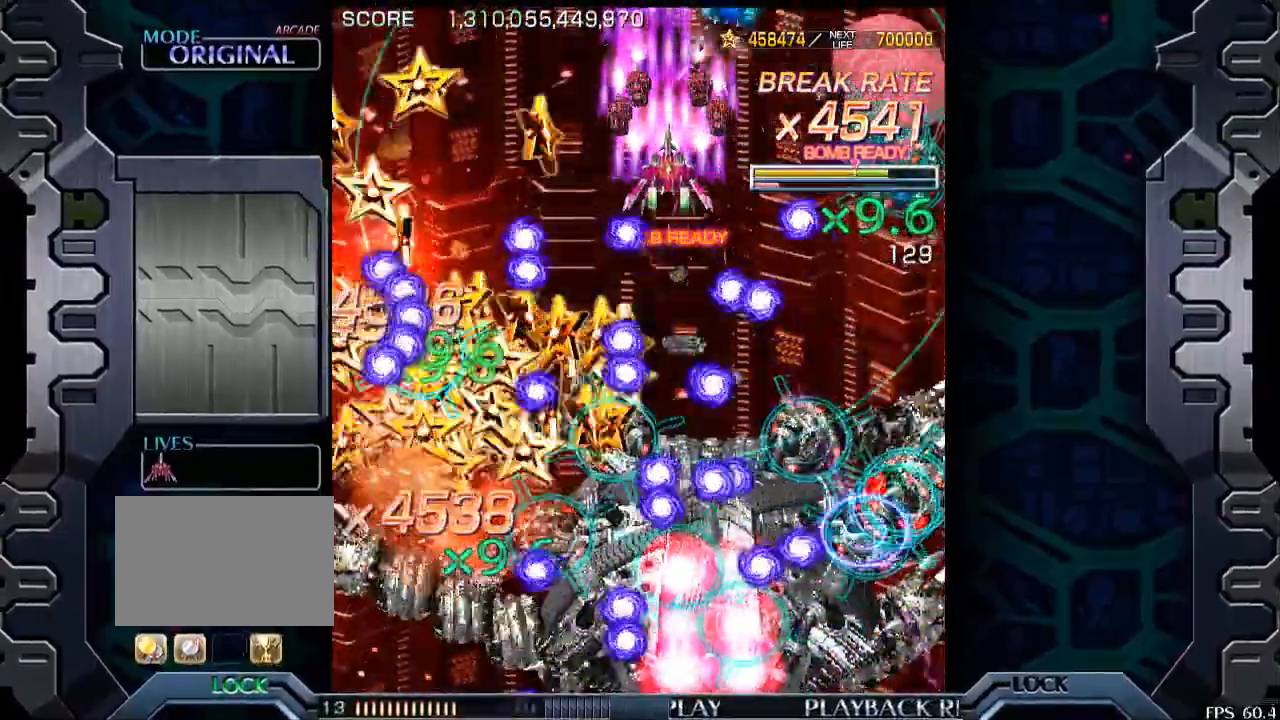
{"buttons": [], "left_stick": "center", "events": []}
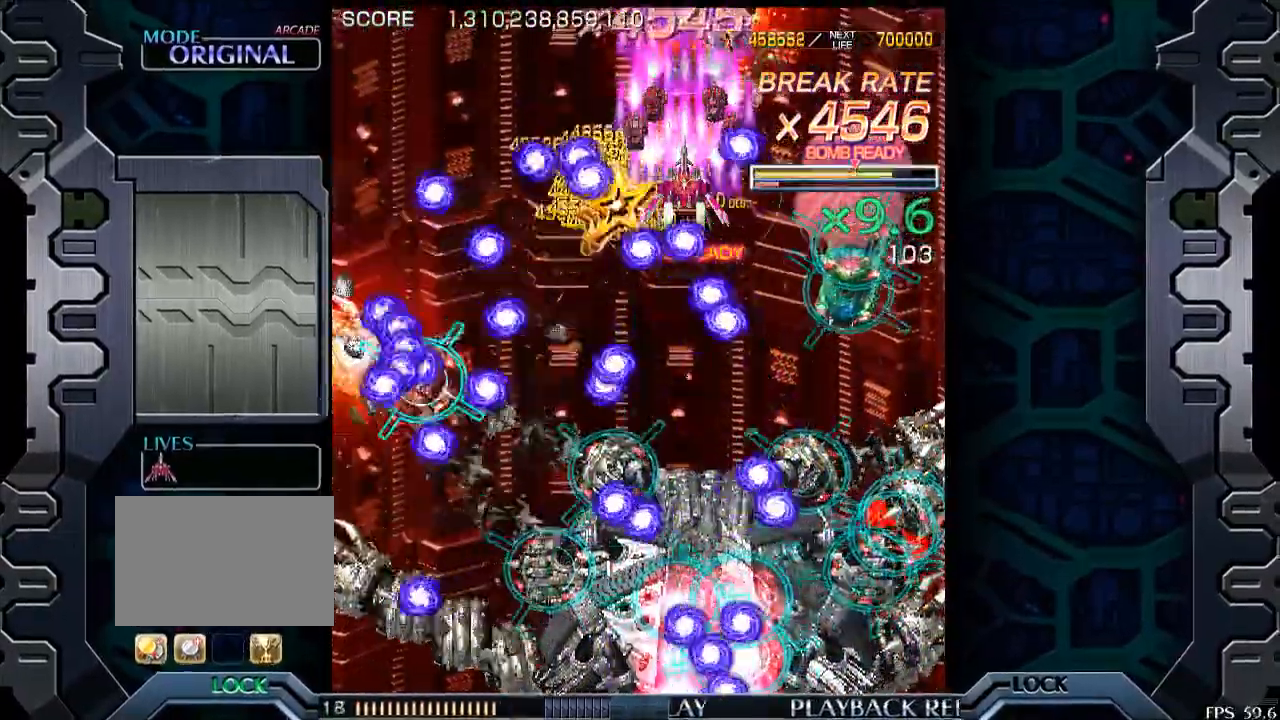
{"buttons": [], "left_stick": "right", "events": [[200, "left_stick", "left"], [250, "left_stick", "center"], [400, "left_stick", "right"]]}
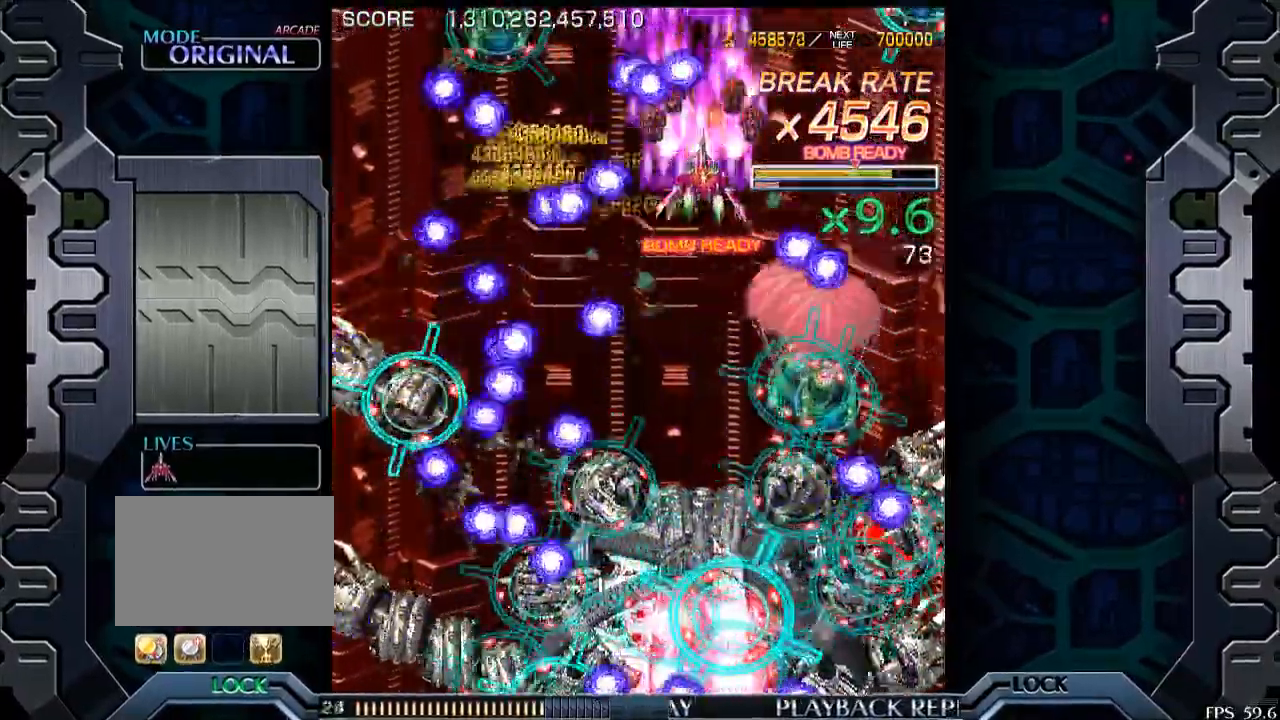
{"buttons": [], "left_stick": "center", "events": [[33, "left_stick", "center"], [150, "left_stick", "down"], [233, "left_stick", "center"], [350, "left_stick", "down"], [450, "left_stick", "center"]]}
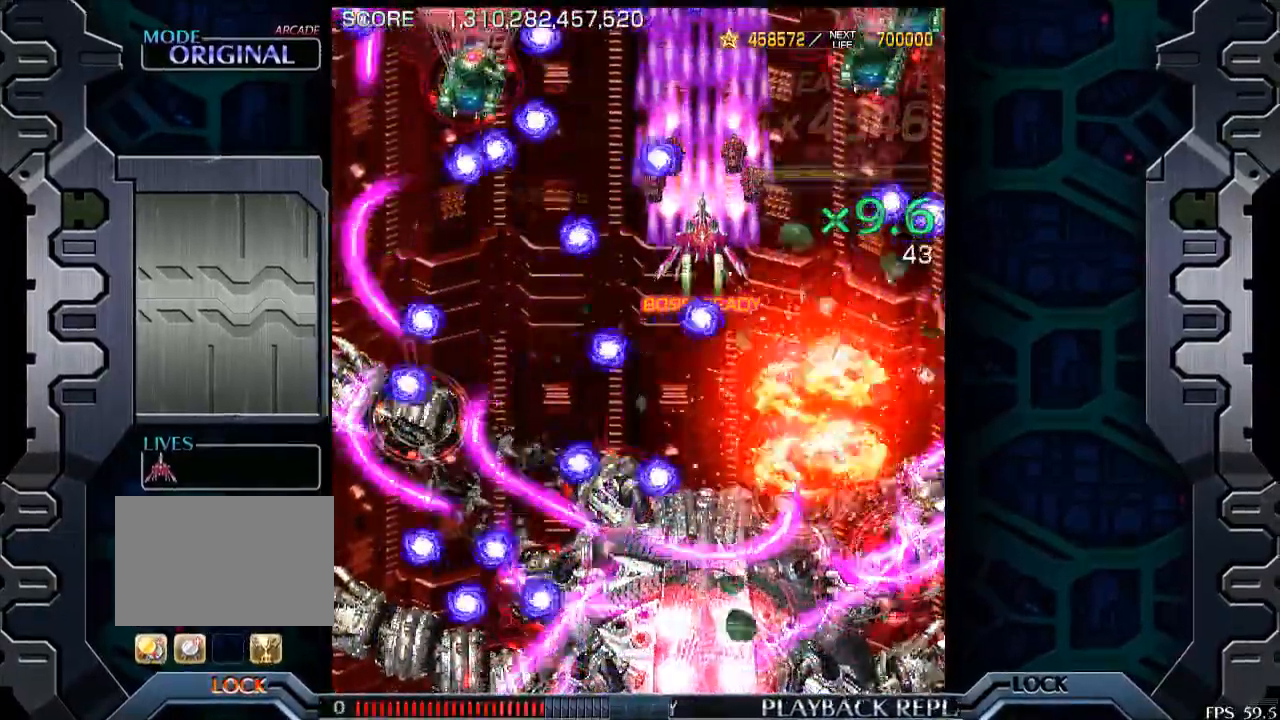
{"buttons": [], "left_stick": "center", "events": [[100, "left_stick", "down"], [200, "left_stick", "center"], [383, "left_stick", "down"], [483, "left_stick", "center"]]}
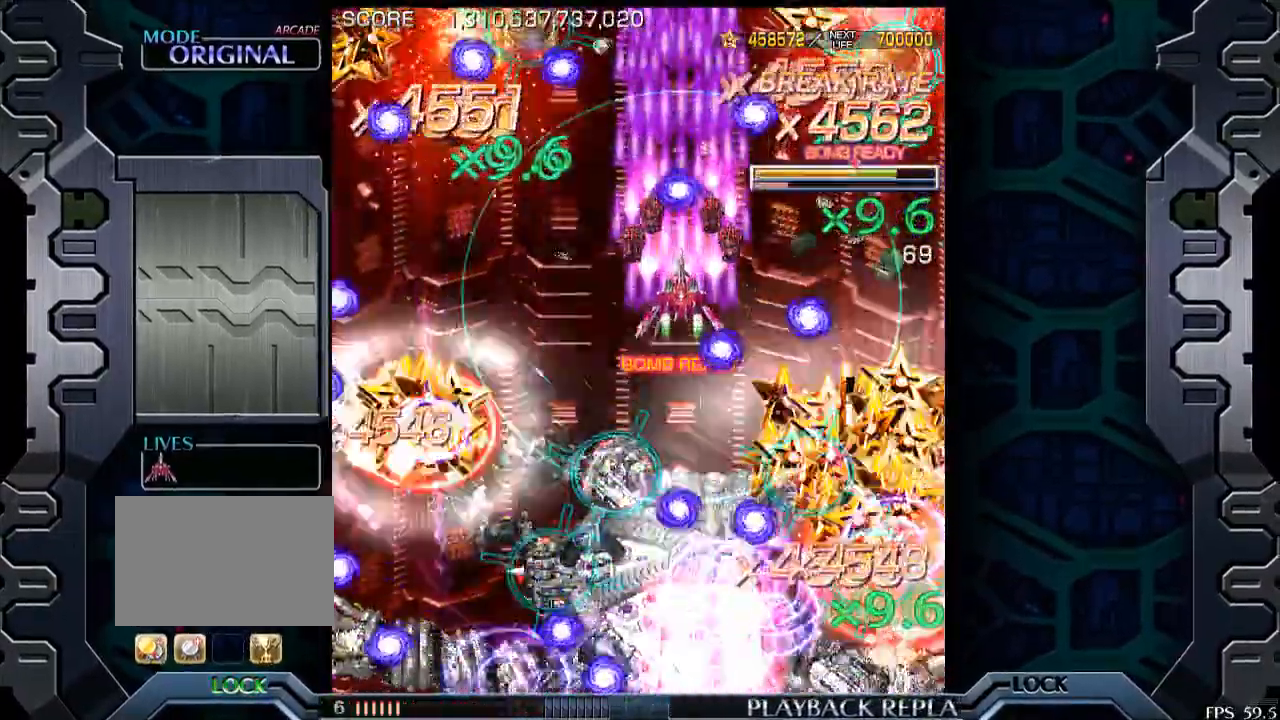
{"buttons": [], "left_stick": "up", "events": [[250, "left_stick", "left"], [300, "left_stick", "center"], [450, "left_stick", "up"]]}
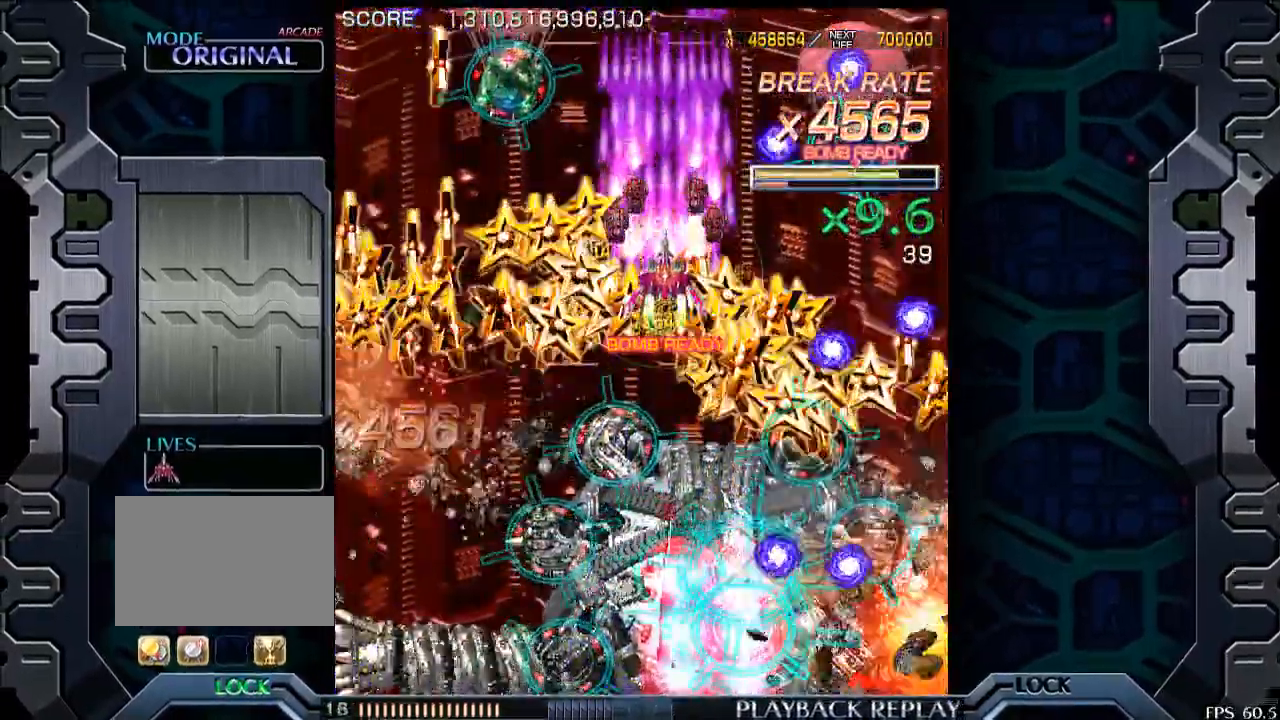
{"buttons": [], "left_stick": "up", "events": [[50, "left_stick", "center"], [450, "left_stick", "up"]]}
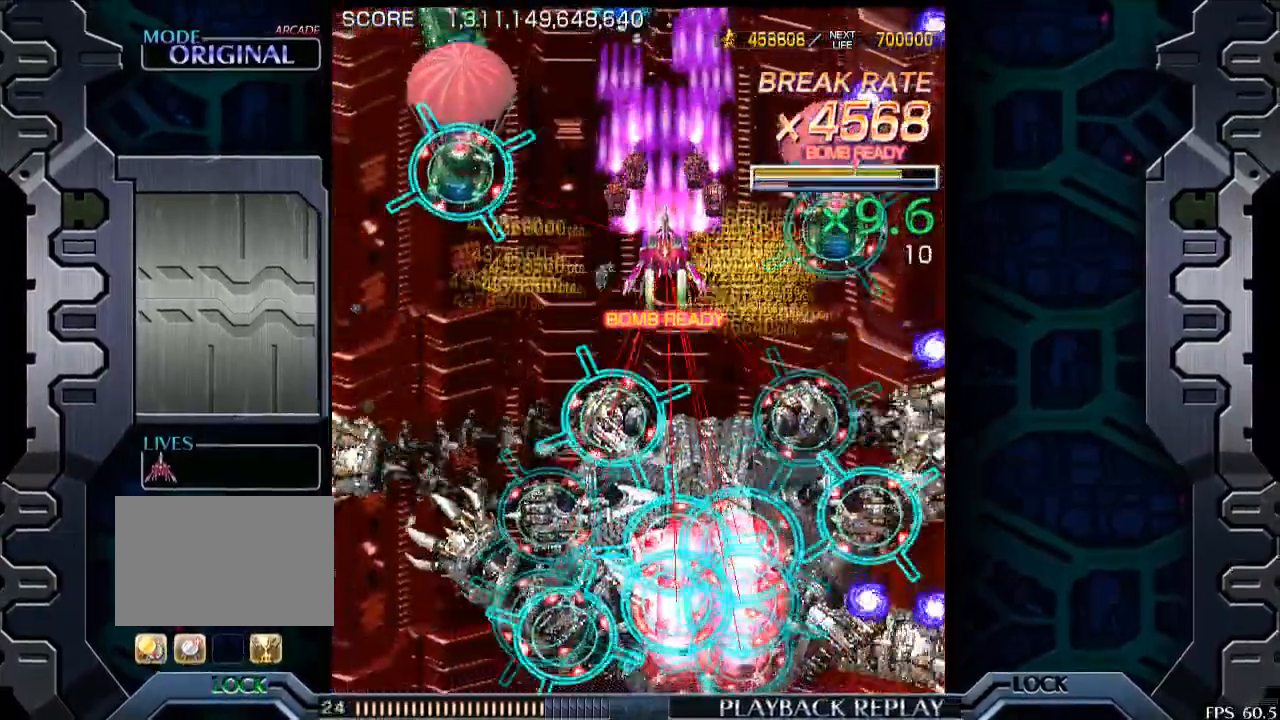
{"buttons": [], "left_stick": "center", "events": [[50, "left_stick", "center"], [433, "left_stick", "up"], [500, "left_stick", "center"]]}
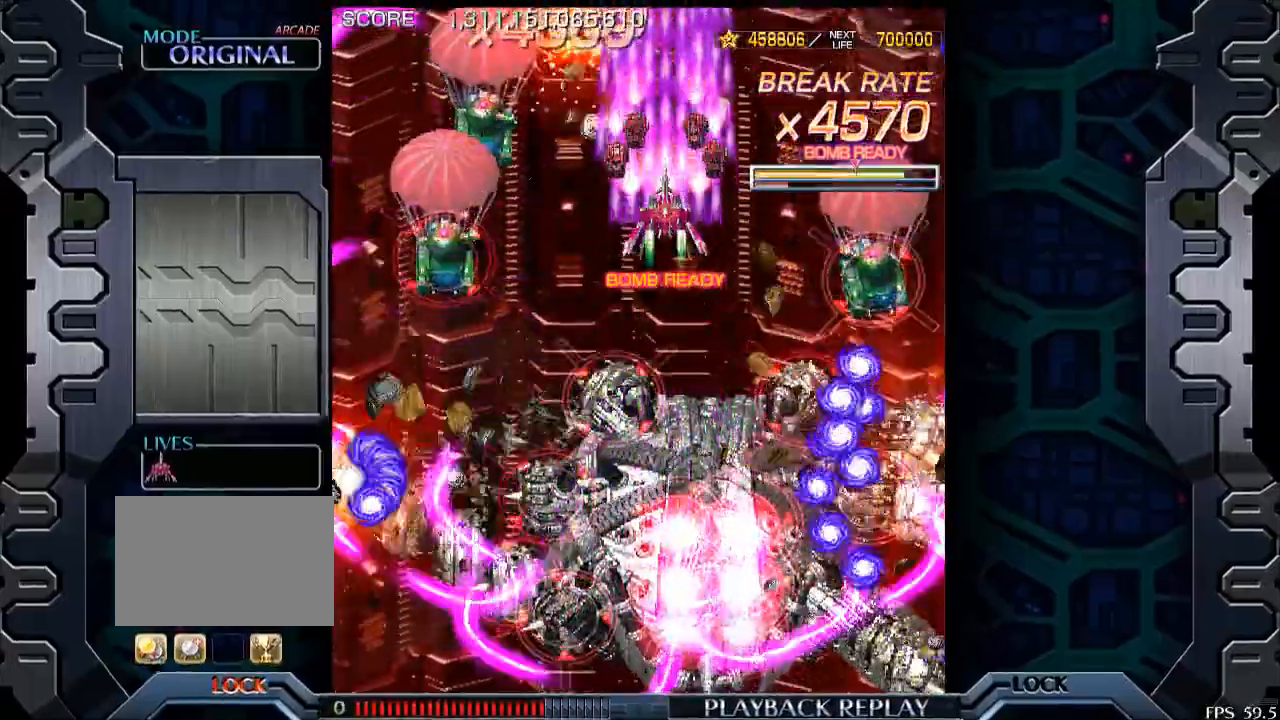
{"buttons": [], "left_stick": "down", "events": [[200, "left_stick", "down-right"], [283, "left_stick", "center"], [400, "left_stick", "down-left"], [500, "left_stick", "down"]]}